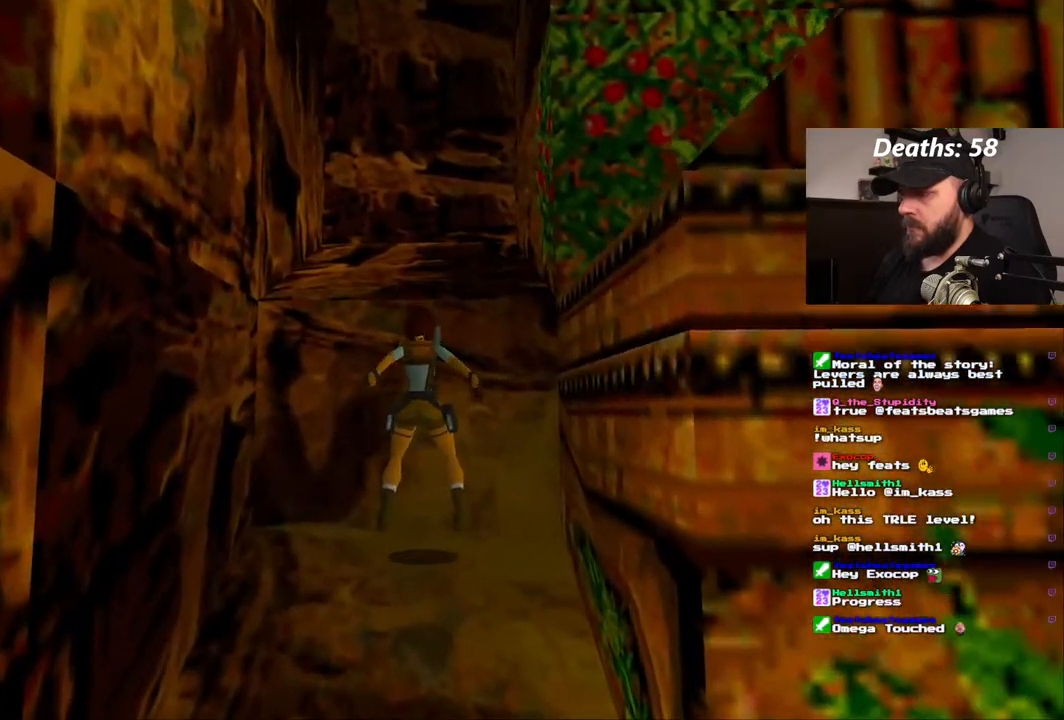
Gameplay with a controller (PlayStation layout); each line is a JSON object with the inputs held at the frame after it (dt_ms = milliseconds from this image to that frame). "events" lists button and stick changes between this image and that frame as [ms after this image, input, new state], when the widget could be followed in between. Not read: L3 R1 R3.
{"dt_ms": 1000, "buttons": [], "left_stick": "center", "right_stick": "center", "events": [[450, "CROSS", "up"], [500, "DPAD_UP", "up"]]}
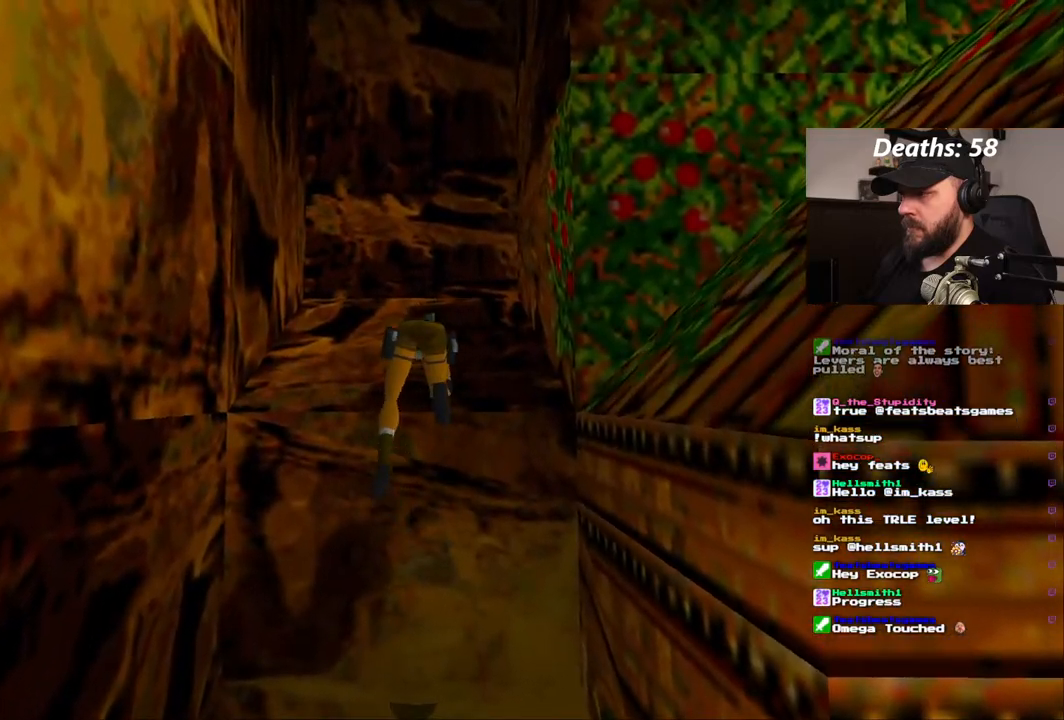
{"dt_ms": 1000, "buttons": ["DPAD_RIGHT"], "left_stick": "center", "right_stick": "center", "events": [[983, "DPAD_RIGHT", "down"]]}
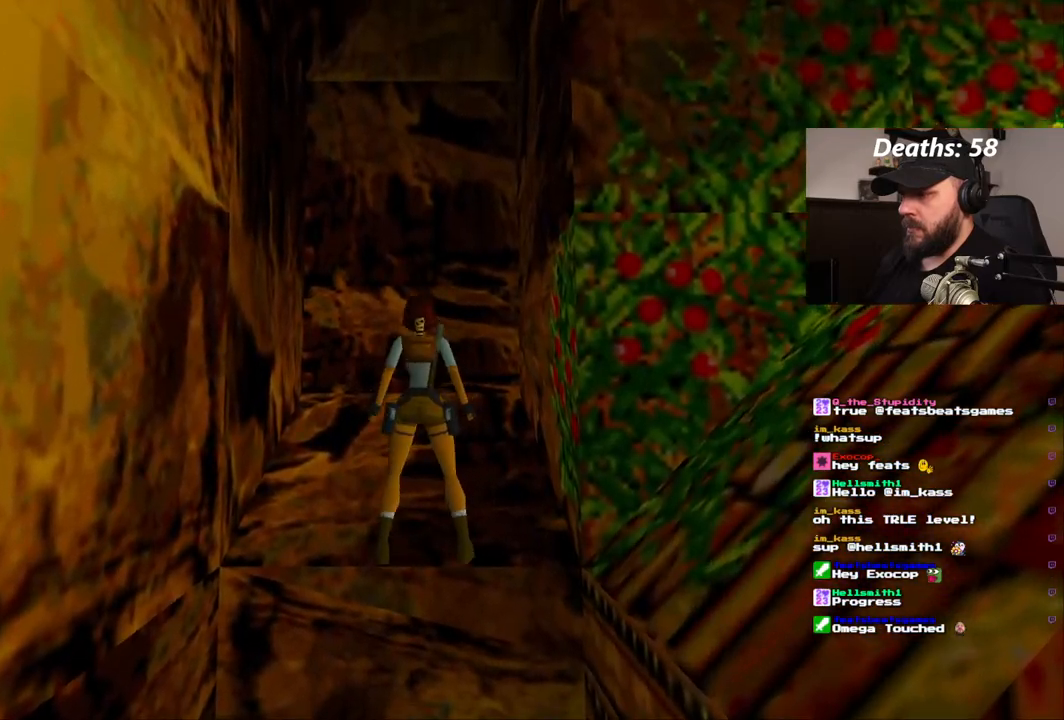
{"dt_ms": 500, "buttons": ["DPAD_RIGHT"], "left_stick": "center", "right_stick": "center", "events": []}
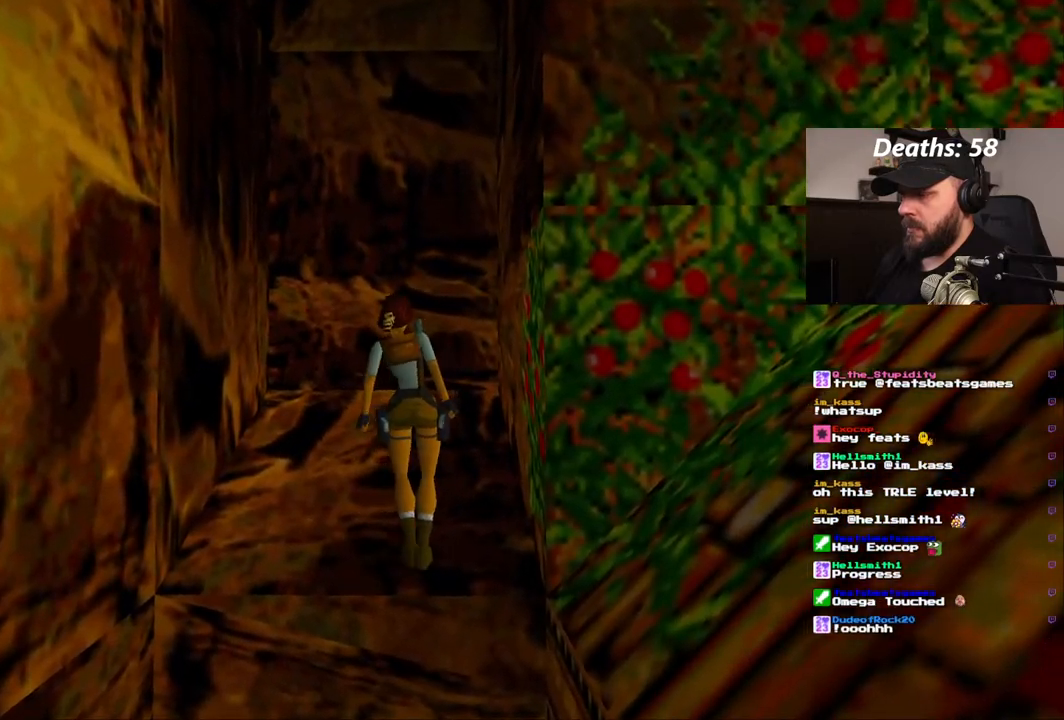
{"dt_ms": 500, "buttons": ["DPAD_RIGHT"], "left_stick": "center", "right_stick": "center", "events": [[33, "DPAD_RIGHT", "up"], [300, "DPAD_RIGHT", "down"]]}
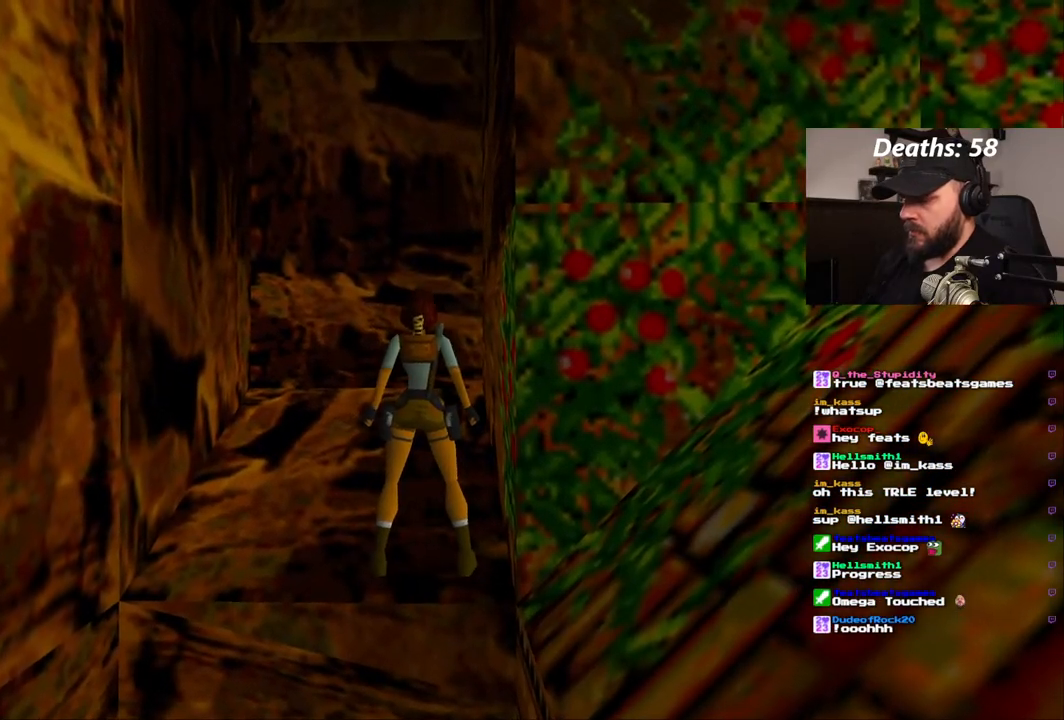
{"dt_ms": 500, "buttons": ["DPAD_RIGHT"], "left_stick": "center", "right_stick": "center", "events": []}
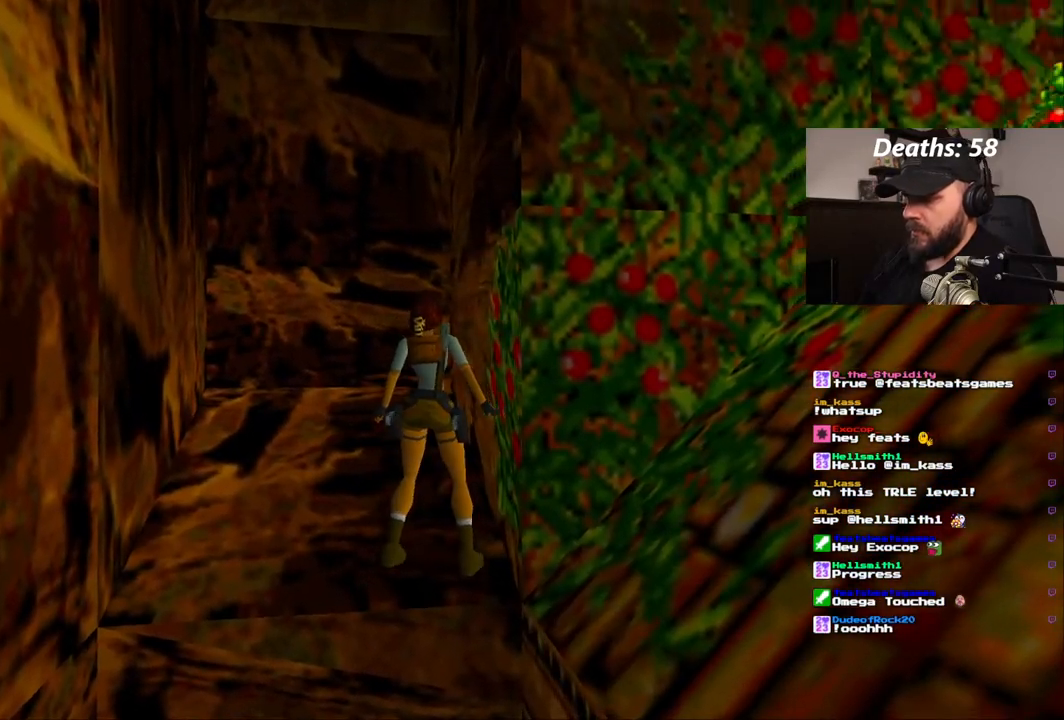
{"dt_ms": 500, "buttons": ["DPAD_RIGHT"], "left_stick": "center", "right_stick": "center", "events": []}